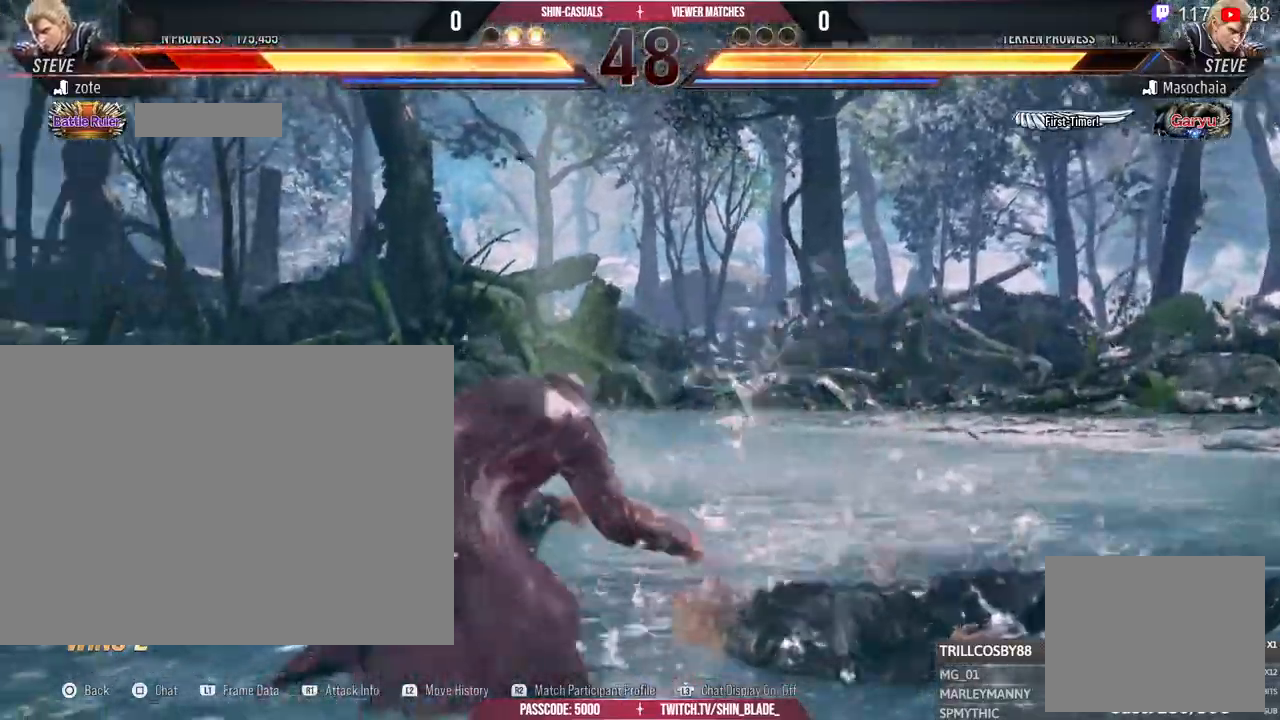
Gameplay with a controller (PlayStation layout); each line is a JSON object with the inputs held at the frame after it (dt_ms = milliseconds from this image to that frame). "events" lists button and stick changes between this image and that frame as [ms after this image, input, new state], when the widget could be followed in between. Not read: R3.
{"dt_ms": 500, "buttons": ["R1"], "left_stick": "center", "right_stick": "center"}
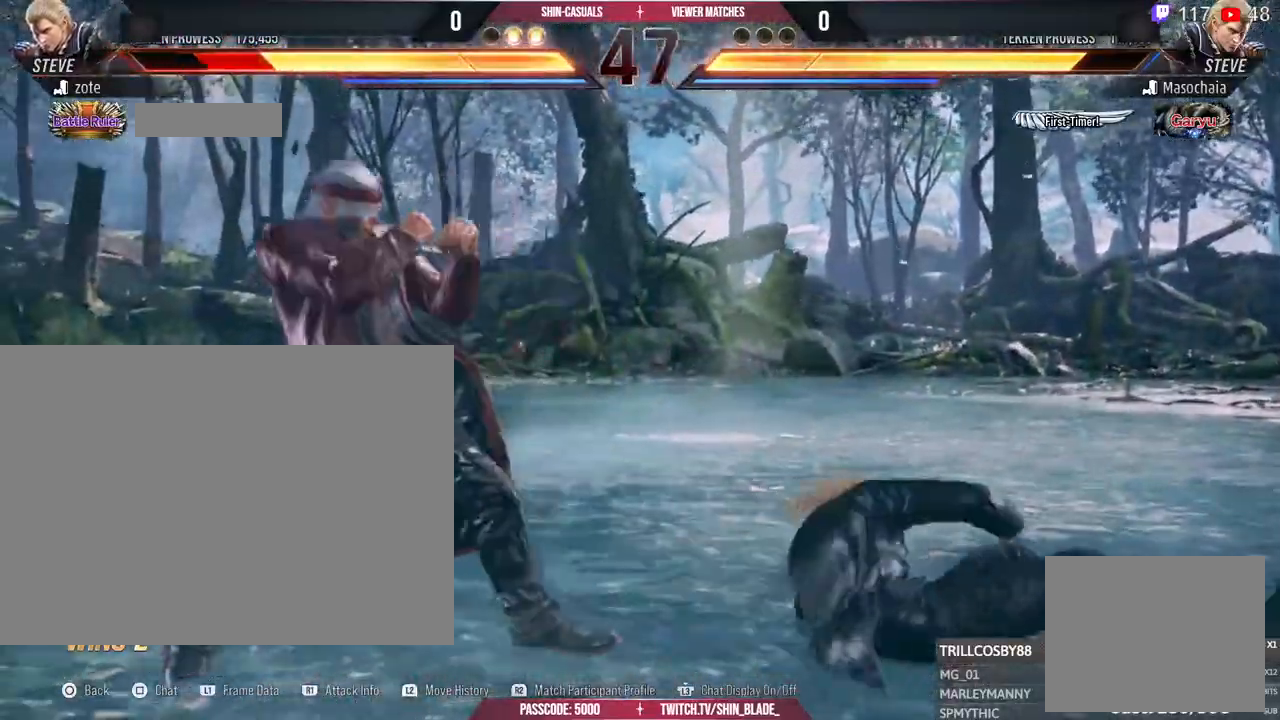
{"dt_ms": 500, "buttons": [], "left_stick": "center", "right_stick": "center", "events": [[17, "R1", "up"]]}
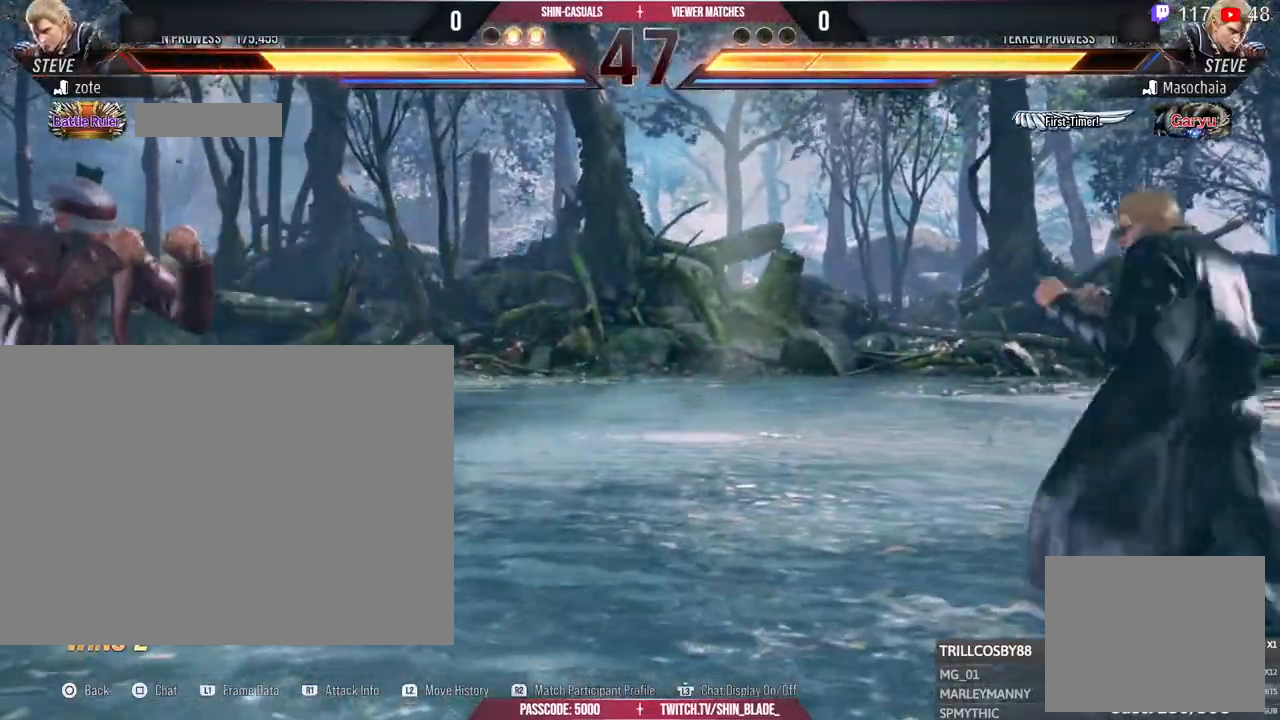
{"dt_ms": 500, "buttons": [], "left_stick": "center", "right_stick": "center", "events": [[117, "R2", "down"], [183, "R2", "up"]]}
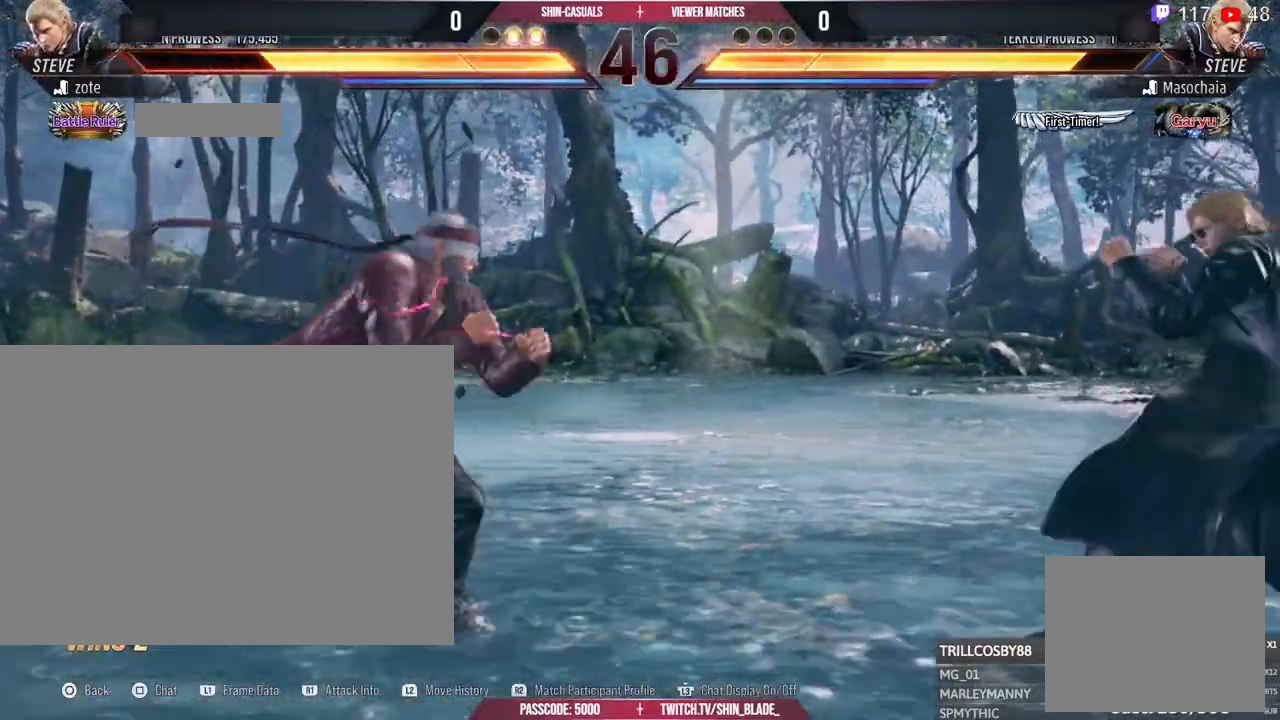
{"dt_ms": 500, "buttons": [], "left_stick": "center", "right_stick": "center"}
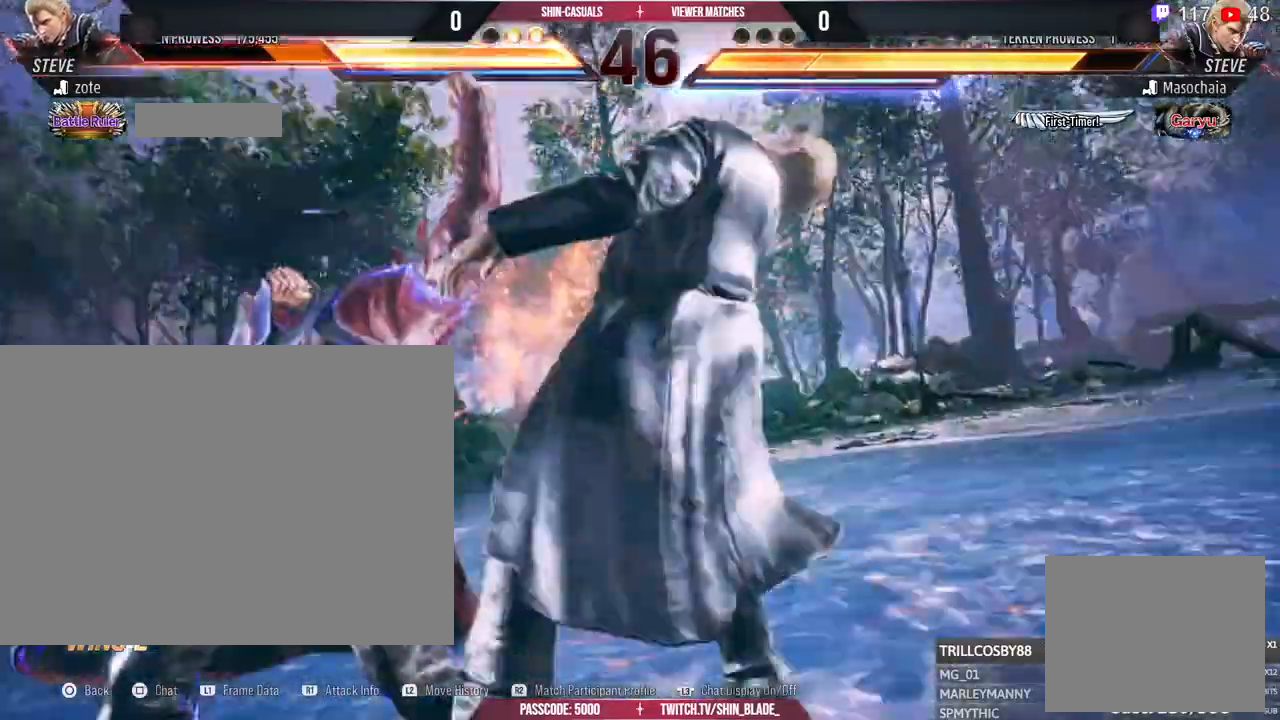
{"dt_ms": 500, "buttons": ["R1"], "left_stick": "center", "right_stick": "center", "events": [[67, "R1", "down"]]}
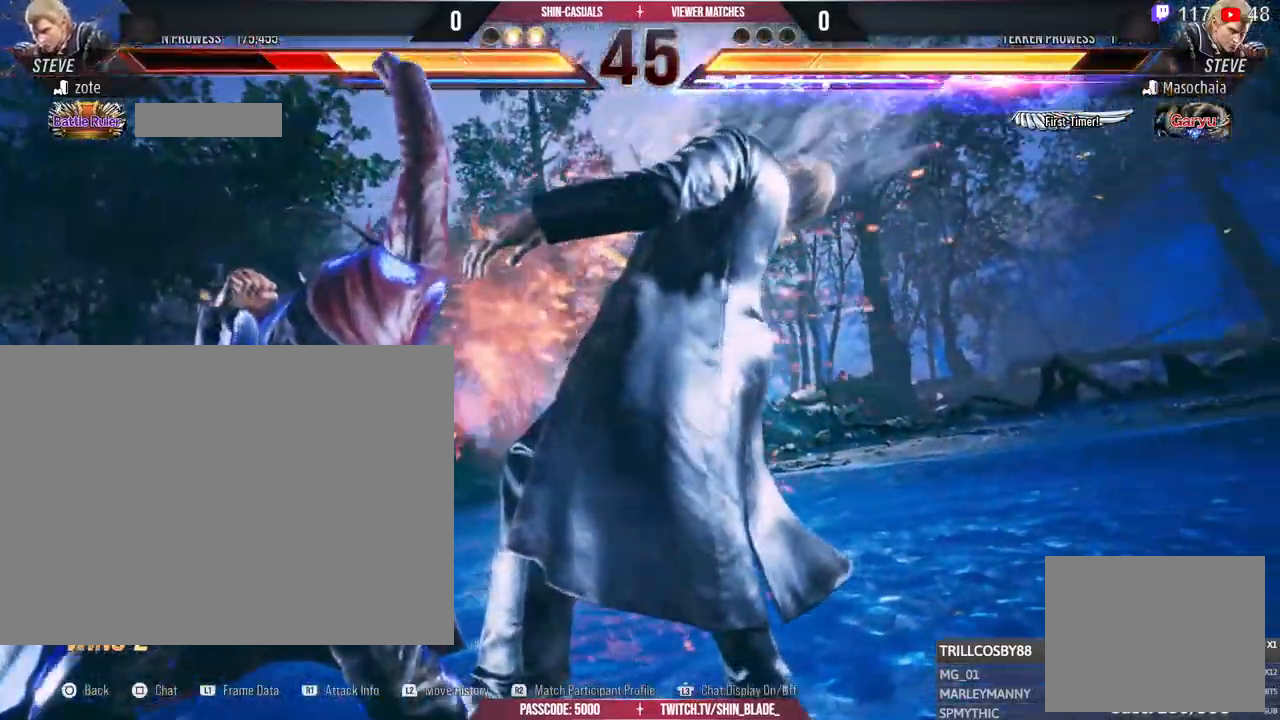
{"dt_ms": 500, "buttons": [], "left_stick": "center", "right_stick": "center", "events": [[333, "R1", "up"]]}
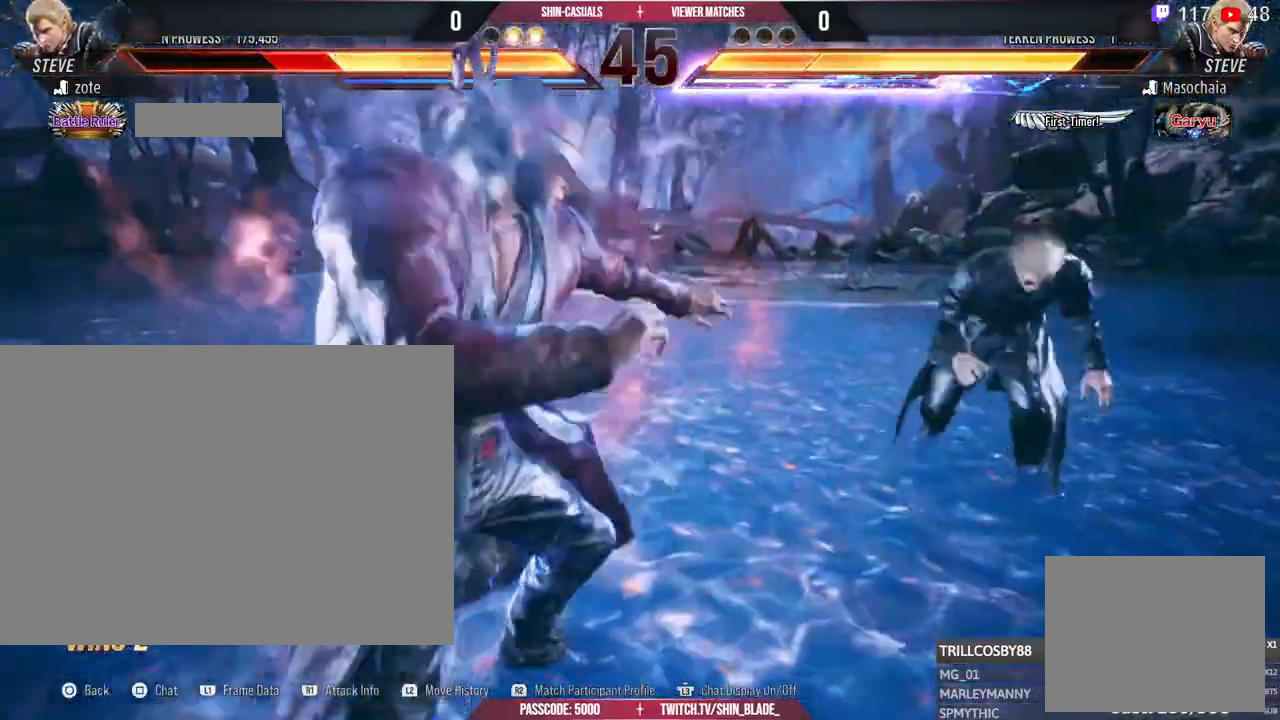
{"dt_ms": 500, "buttons": [], "left_stick": "center", "right_stick": "center", "events": []}
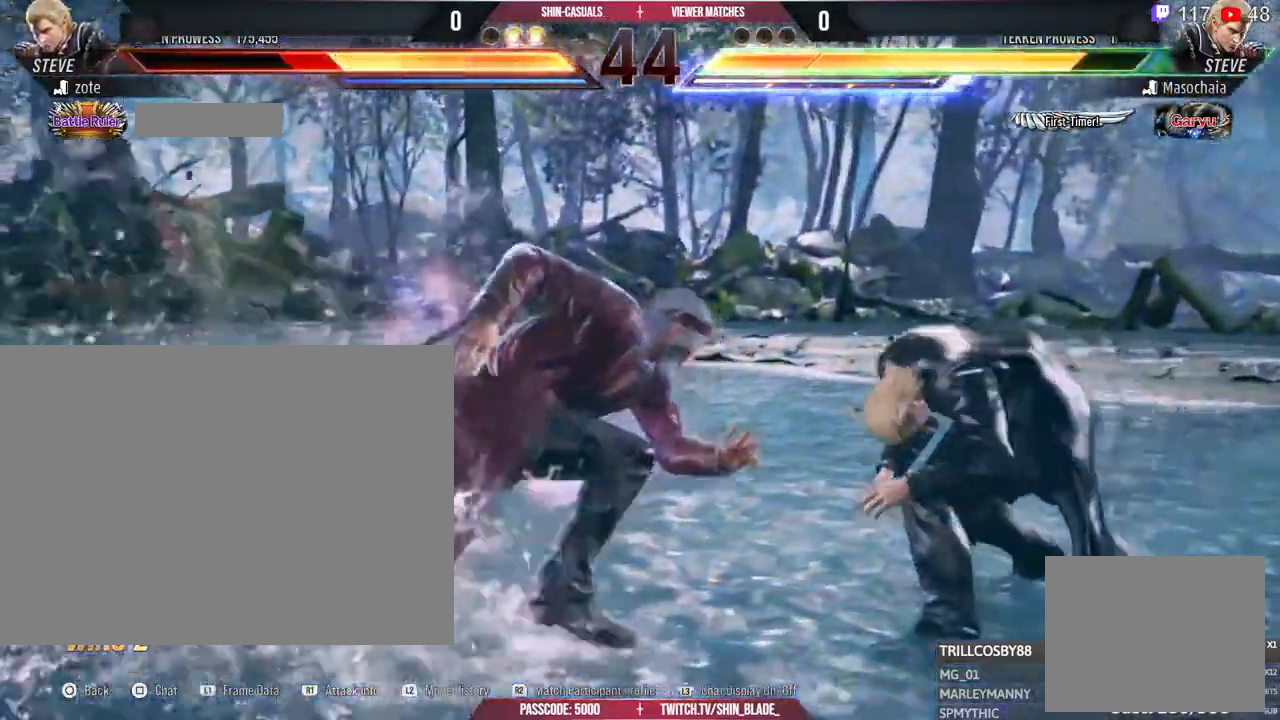
{"dt_ms": 500, "buttons": [], "left_stick": "center", "right_stick": "center", "events": []}
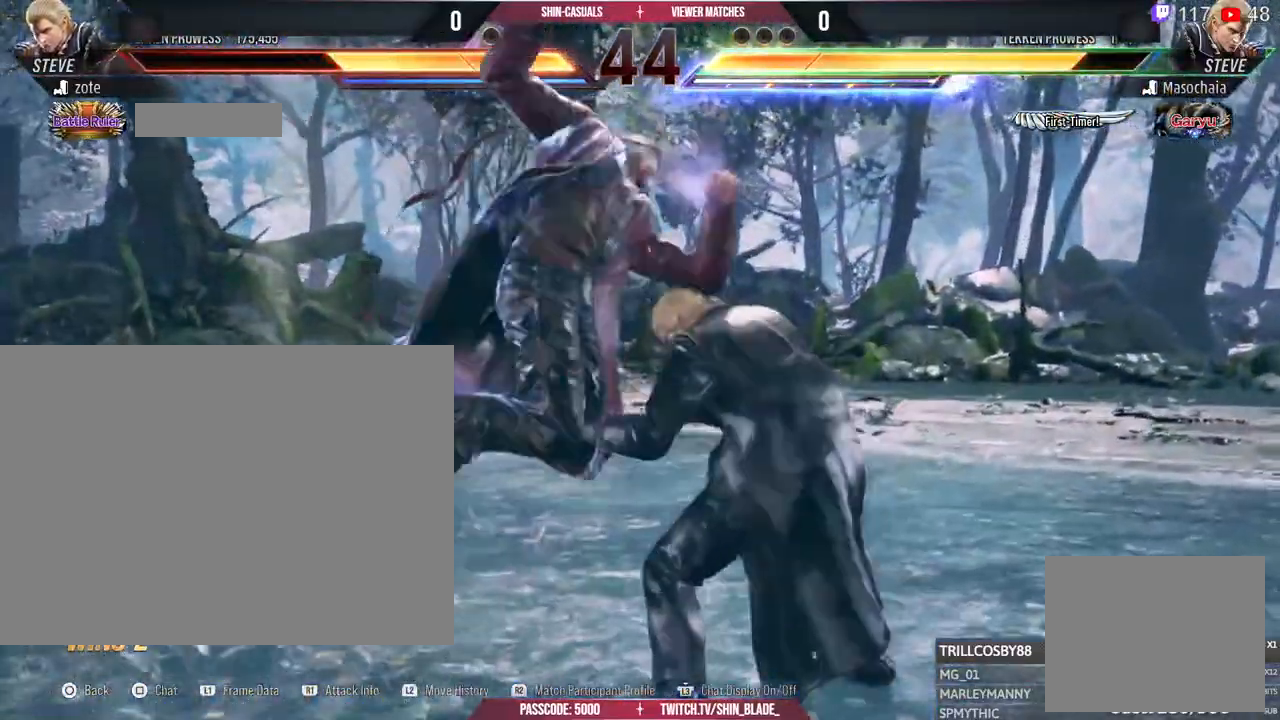
{"dt_ms": 1000, "buttons": [], "left_stick": "down", "right_stick": "center"}
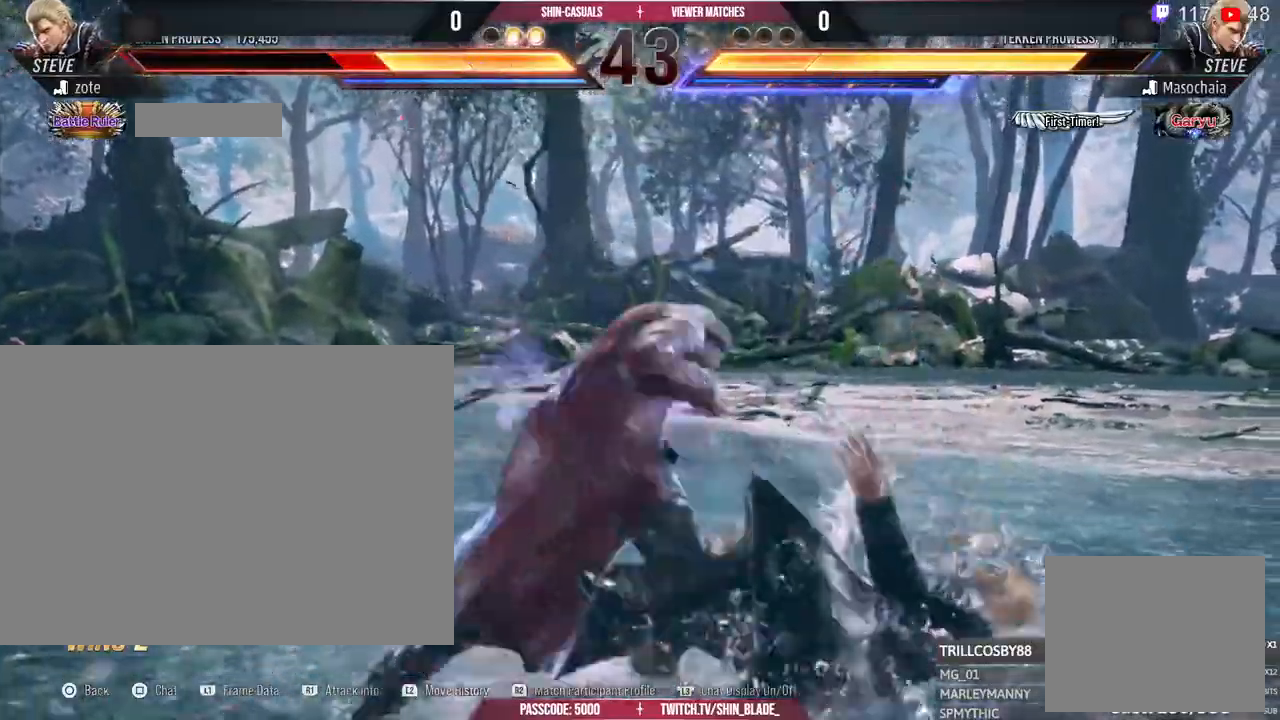
{"dt_ms": 500, "buttons": ["R2"], "left_stick": "center", "right_stick": "center"}
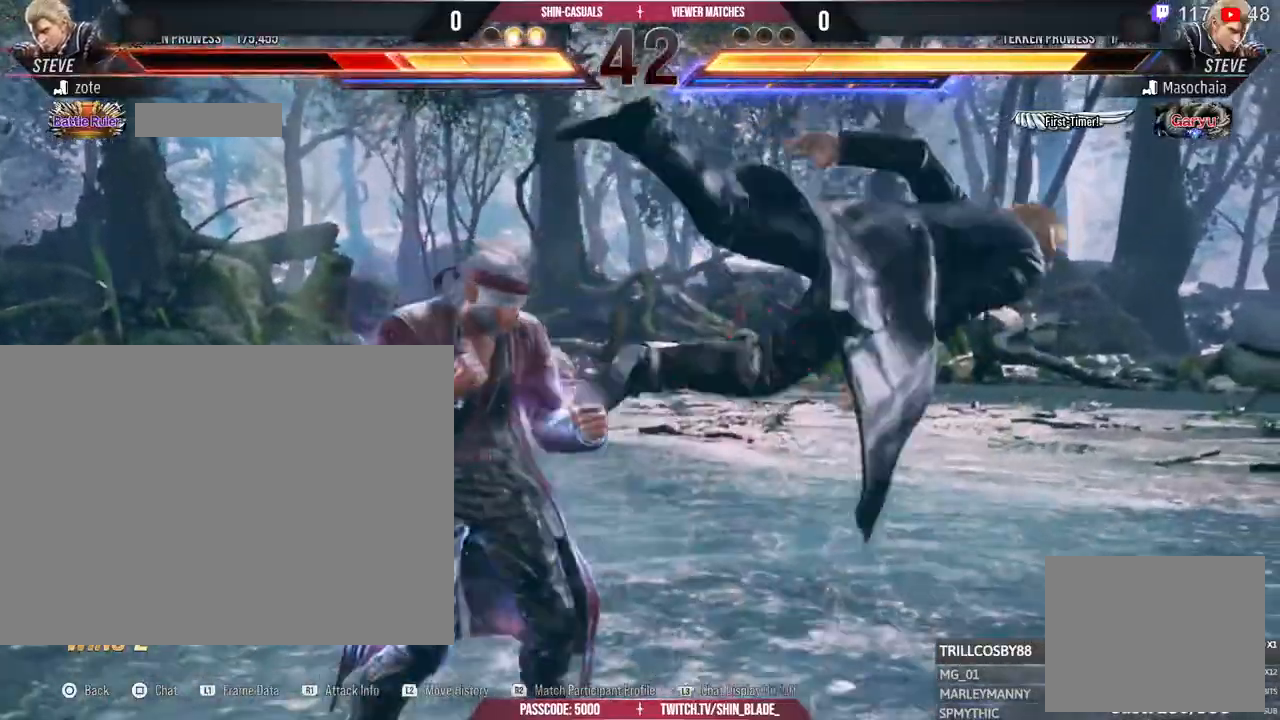
{"dt_ms": 500, "buttons": [], "left_stick": "center", "right_stick": "center", "events": [[200, "R2", "up"]]}